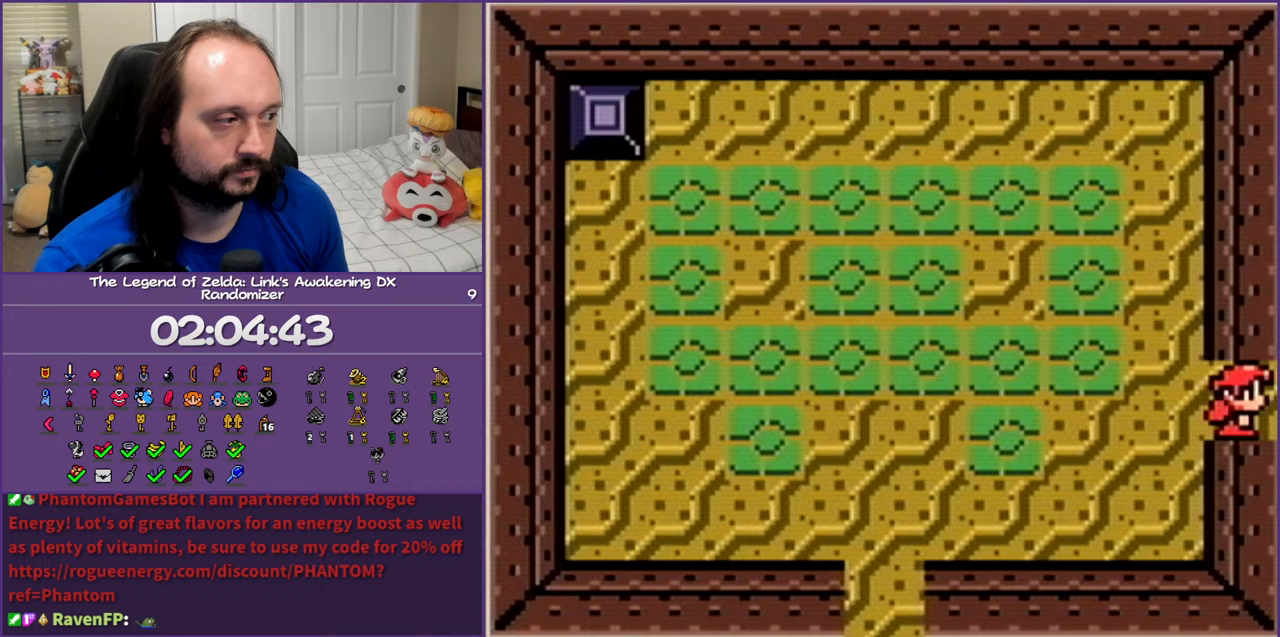
Gameplay with a controller (Nintendo layout); each line is a JSON object with the inputs held at the frame after it. "events" lists button and stick changes between this image and that frame as [ms after this image, input, new state], when the widget could be followed in between. Not read: L3 R3 START.
{"buttons": ["DPAD_RIGHT"], "events": []}
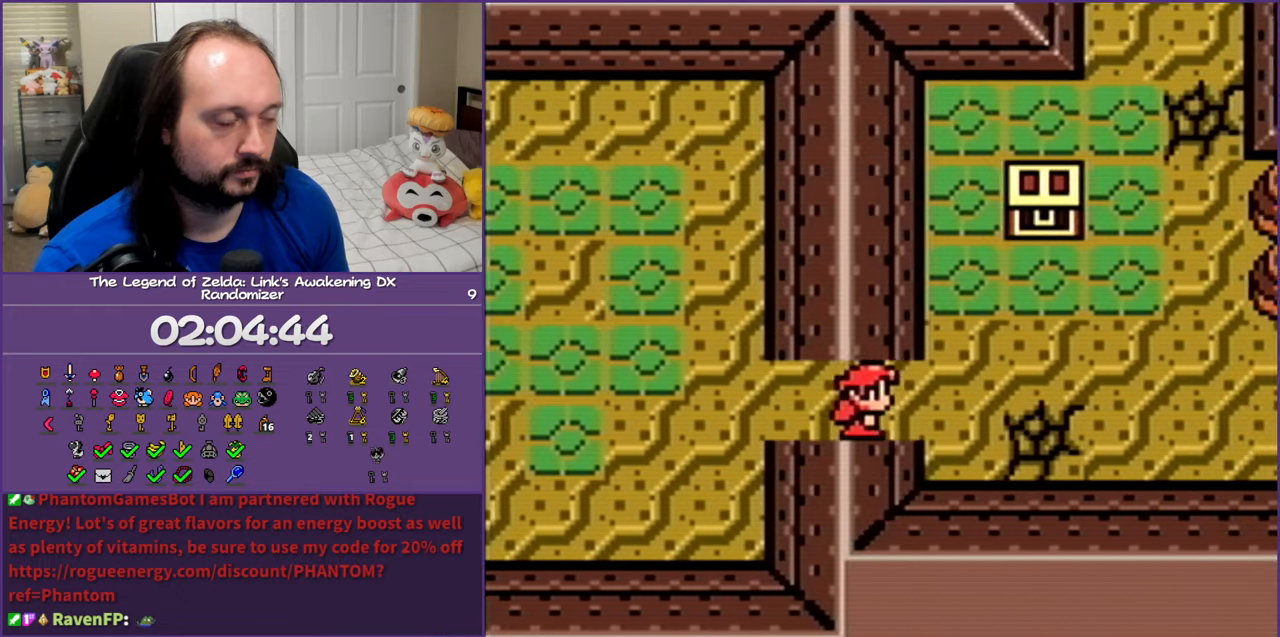
{"buttons": ["DPAD_UP", "DPAD_RIGHT"], "events": [[467, "DPAD_UP", "down"]]}
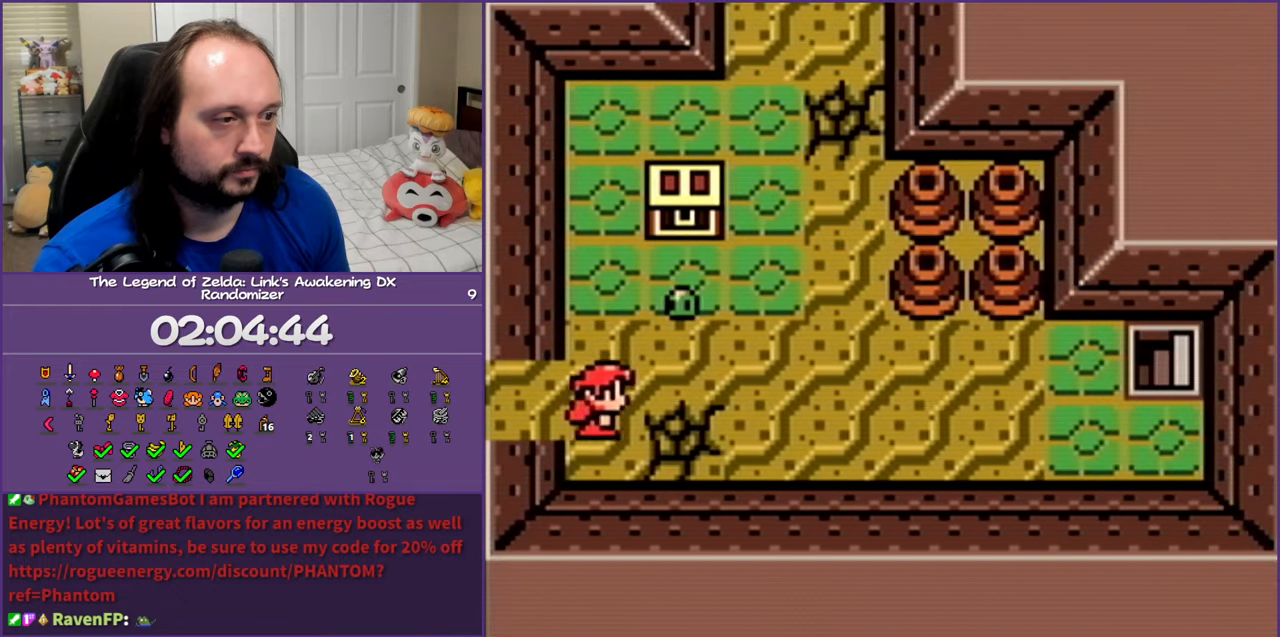
{"buttons": [], "events": [[217, "DPAD_RIGHT", "up"], [317, "B", "down"], [400, "DPAD_UP", "up"], [433, "B", "up"]]}
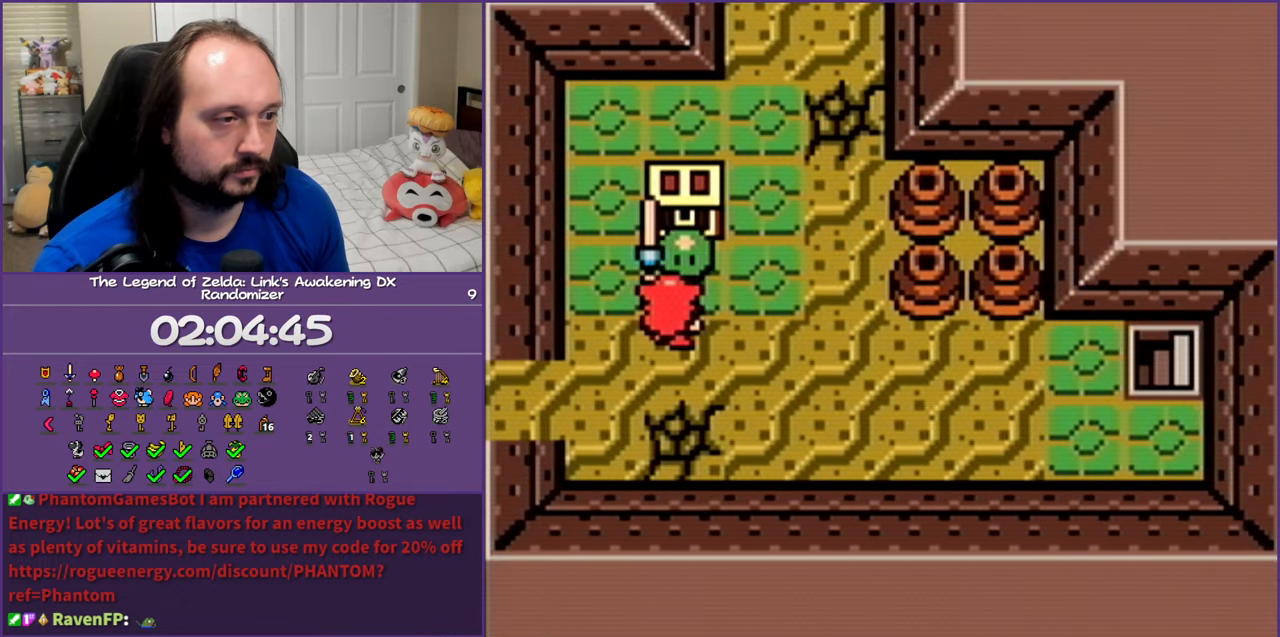
{"buttons": ["DPAD_UP"], "events": [[183, "DPAD_UP", "down"], [217, "B", "down"], [350, "B", "up"]]}
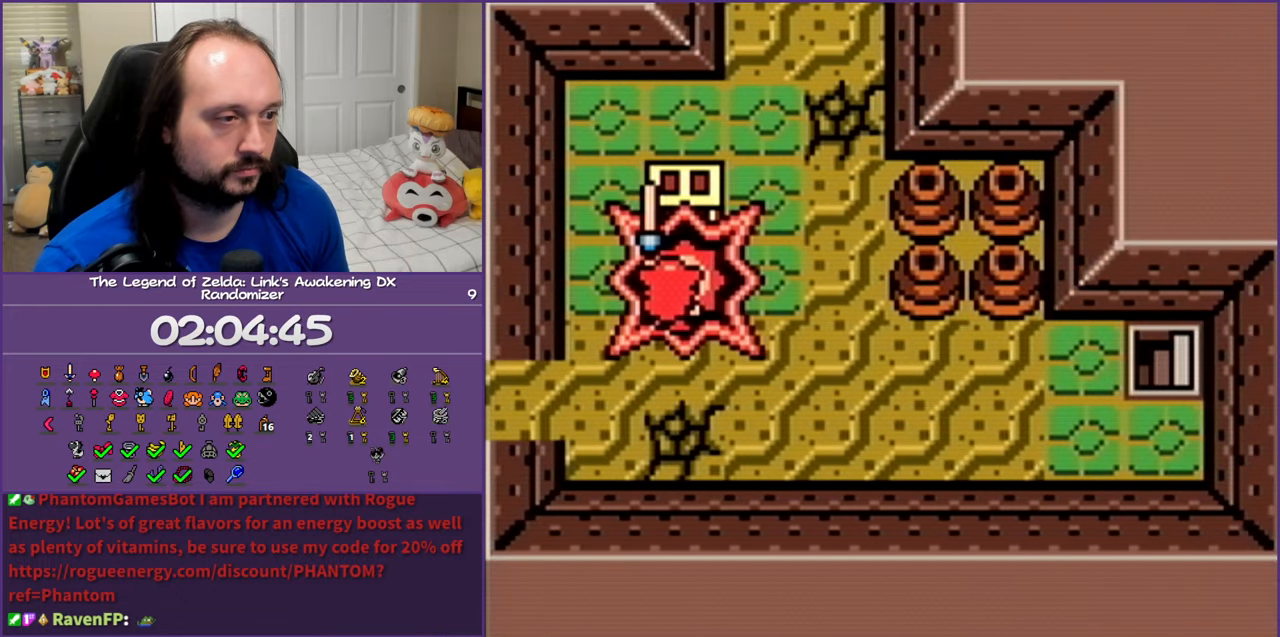
{"buttons": ["DPAD_UP"], "events": [[333, "A", "down"], [450, "A", "up"]]}
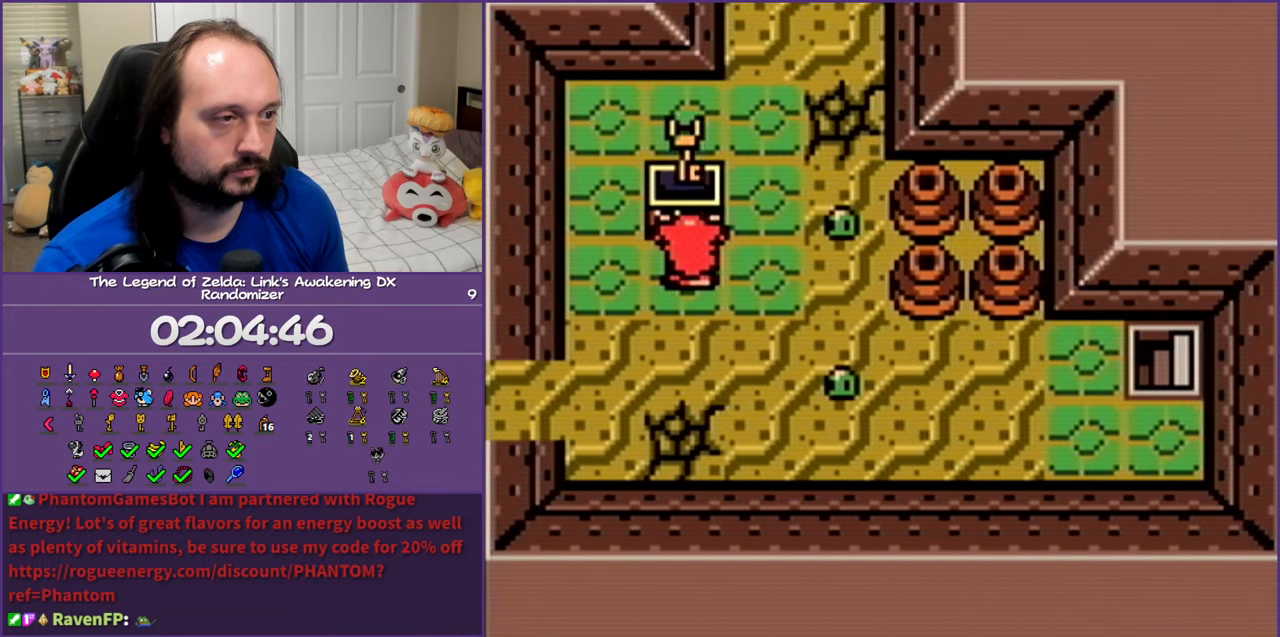
{"buttons": [], "events": [[50, "DPAD_UP", "up"]]}
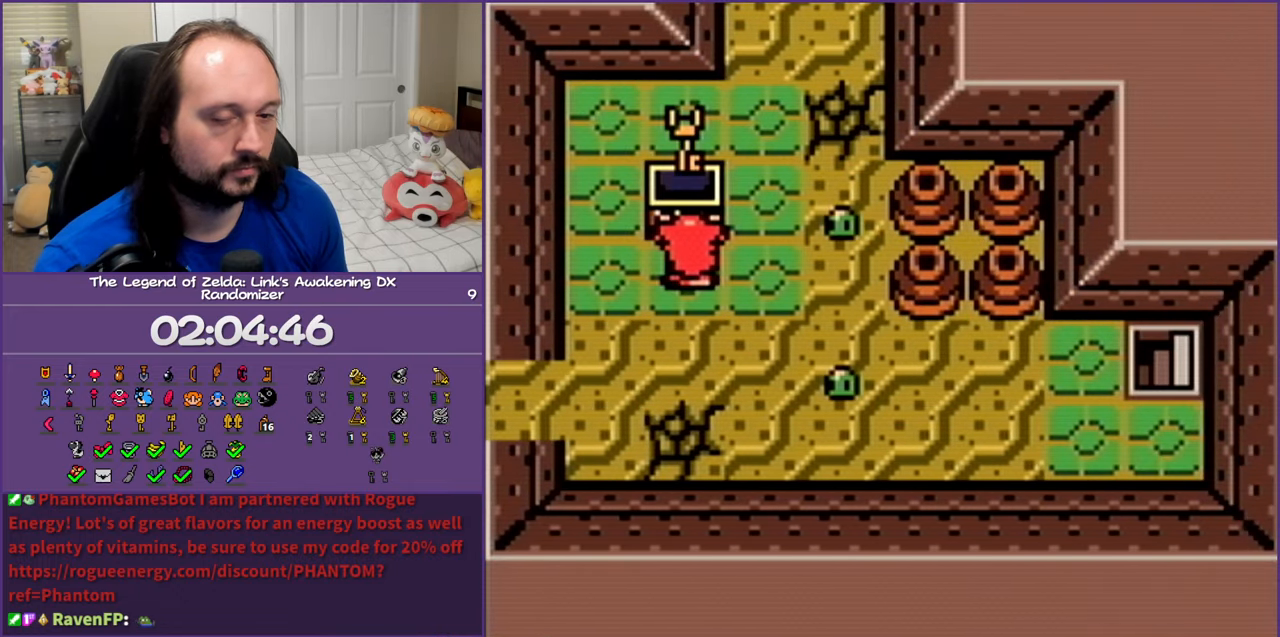
{"buttons": [], "events": []}
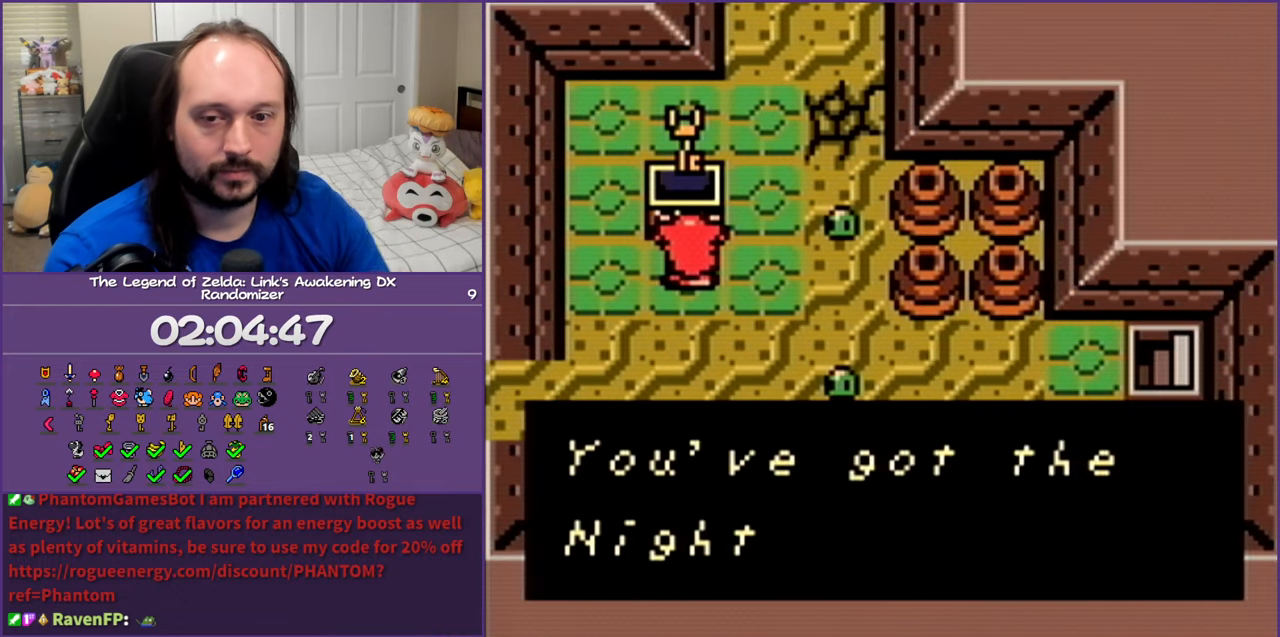
{"buttons": [], "events": []}
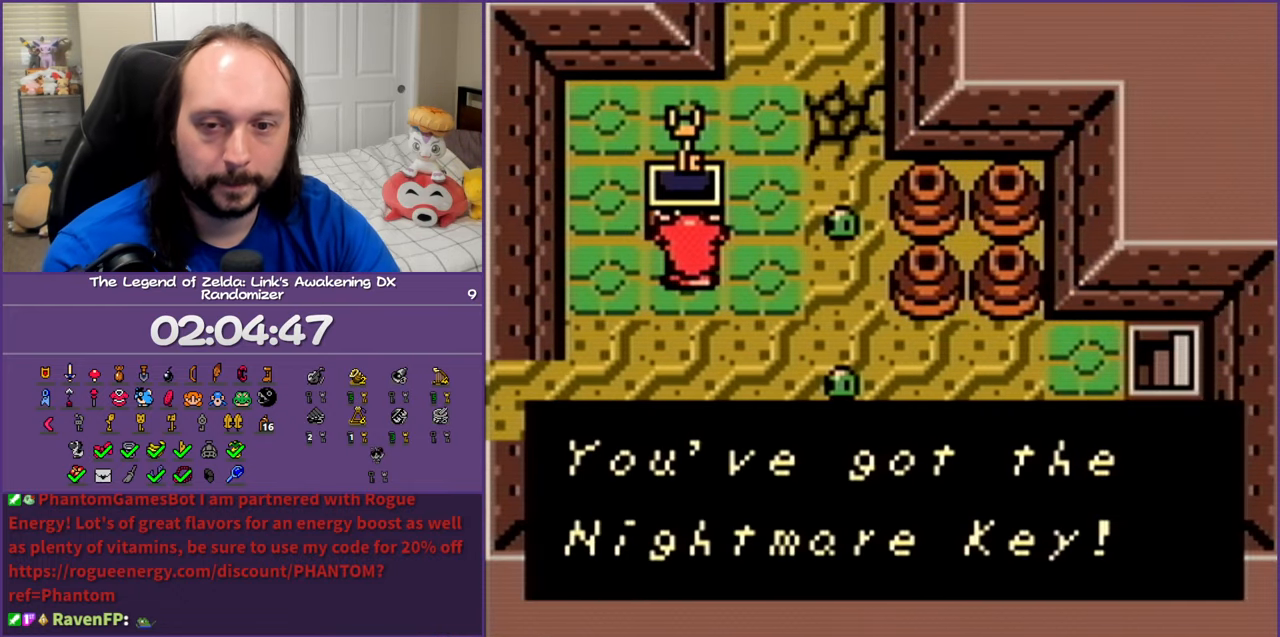
{"buttons": [], "events": []}
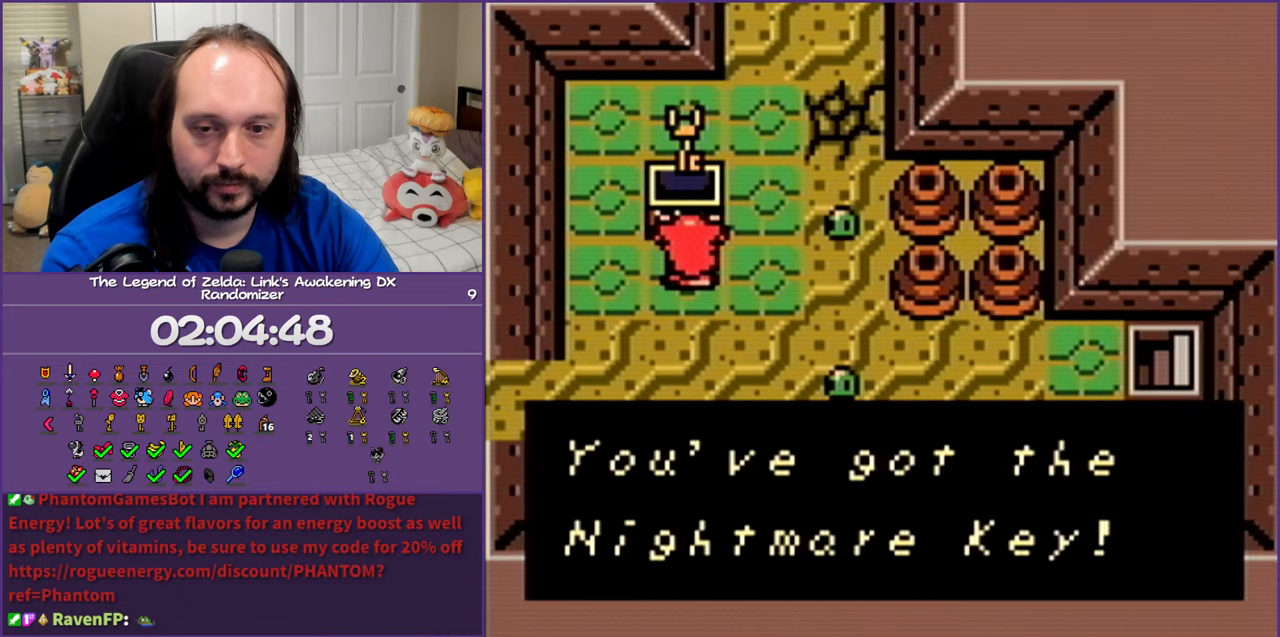
{"buttons": [], "events": []}
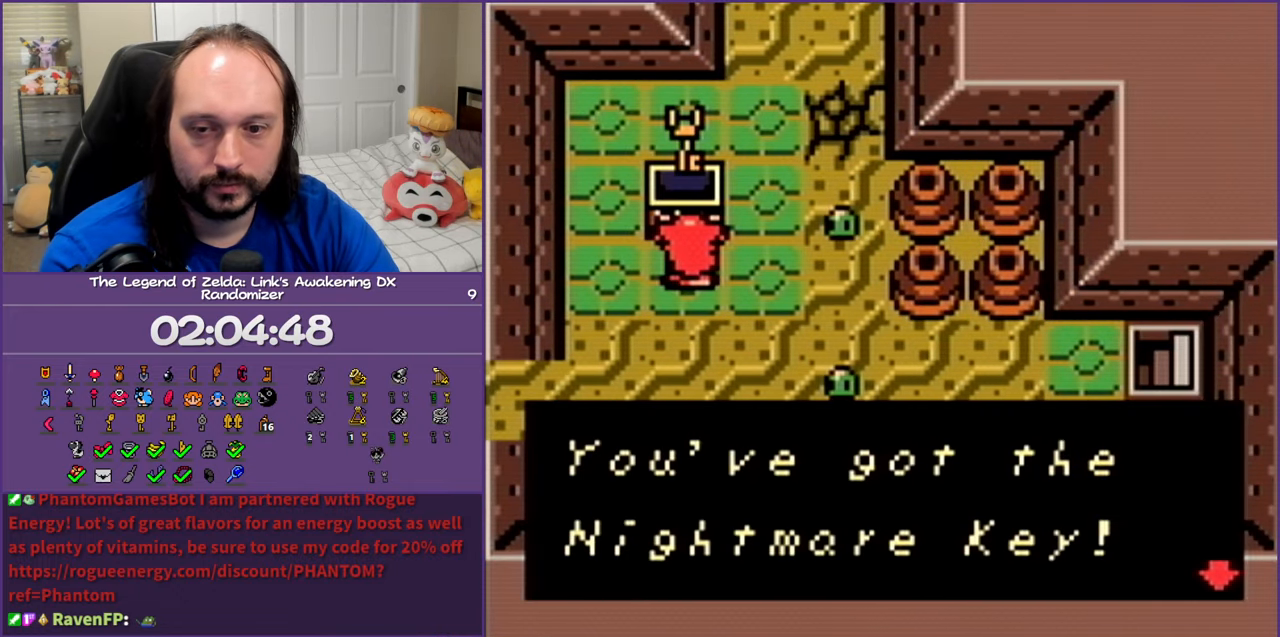
{"buttons": [], "events": []}
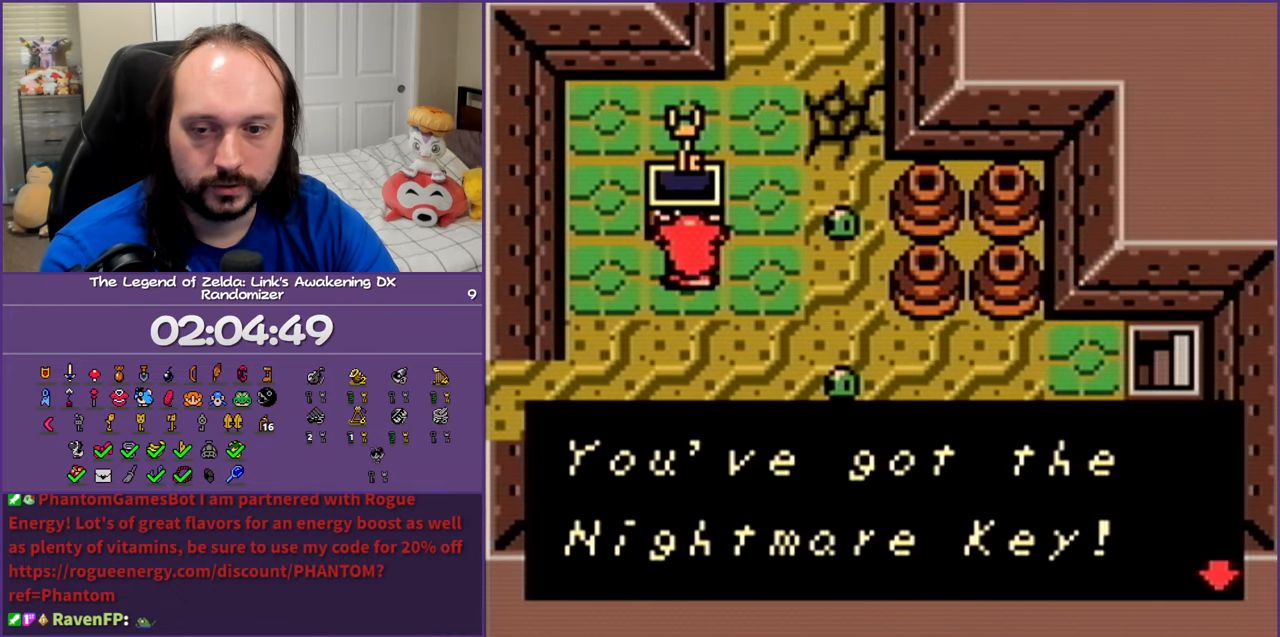
{"buttons": ["DPAD_UP", "DPAD_RIGHT"], "events": [[250, "DPAD_RIGHT", "down"], [417, "DPAD_UP", "down"]]}
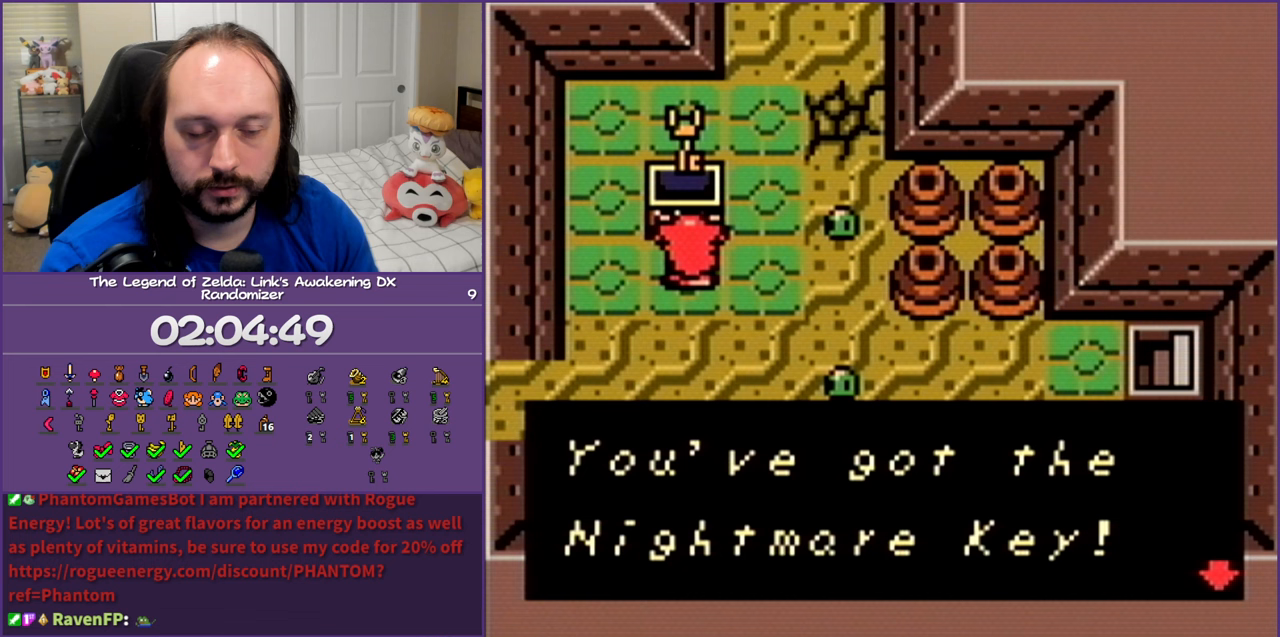
{"buttons": ["B", "DPAD_UP", "DPAD_RIGHT"], "events": [[433, "B", "down"]]}
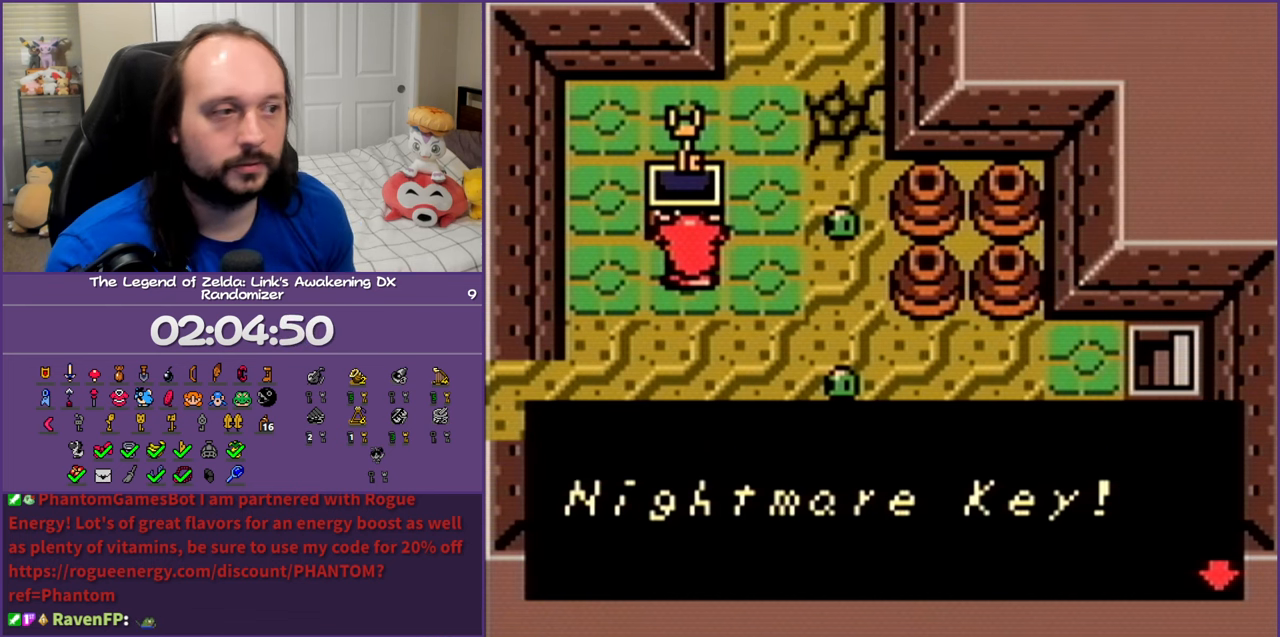
{"buttons": ["B", "DPAD_UP", "DPAD_RIGHT"], "events": [[50, "B", "up"], [283, "B", "down"], [383, "B", "up"], [450, "B", "down"]]}
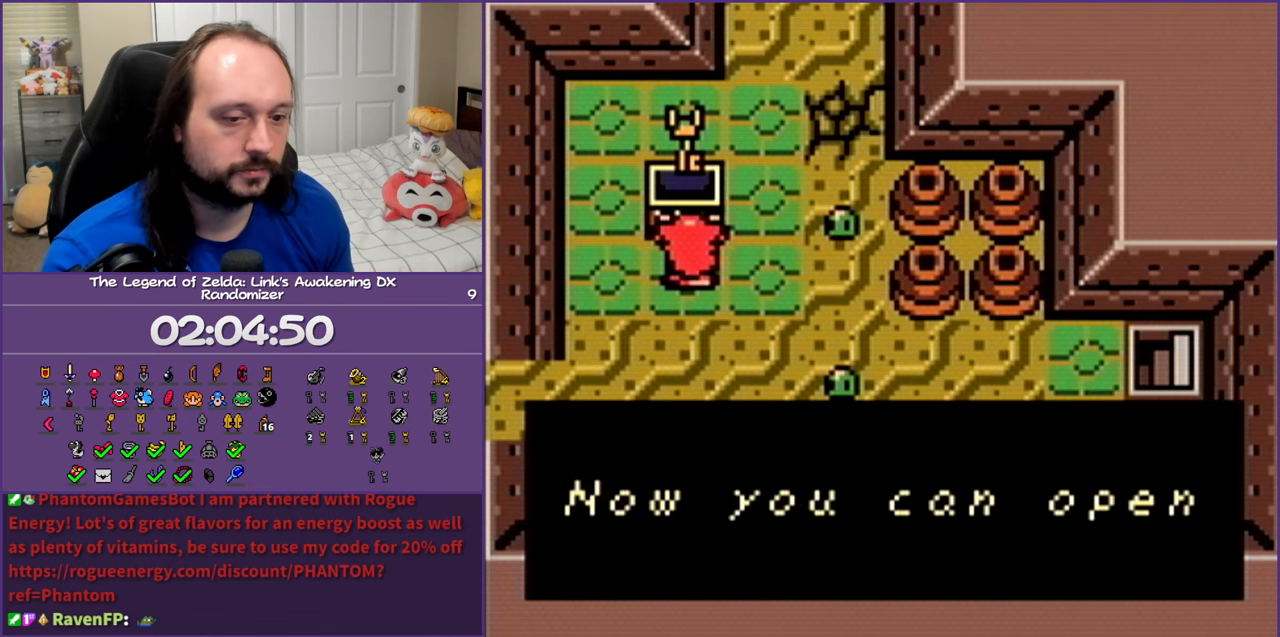
{"buttons": ["DPAD_UP", "DPAD_RIGHT"], "events": [[83, "B", "up"], [167, "B", "down"], [300, "B", "up"], [367, "B", "down"], [467, "B", "up"]]}
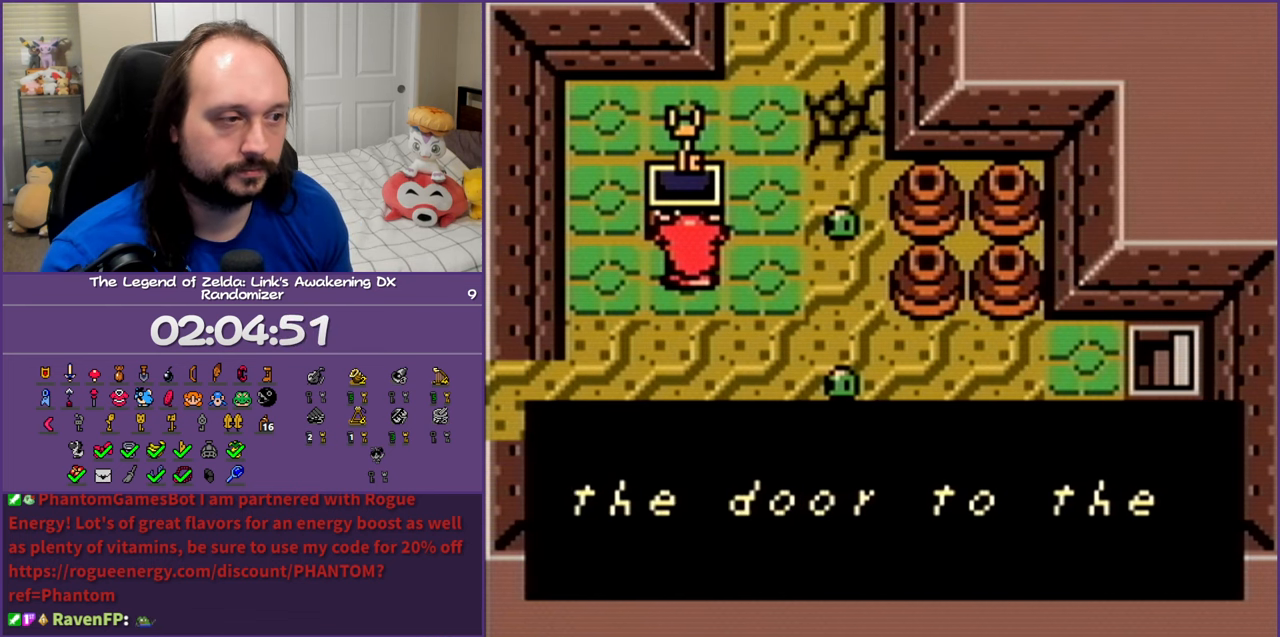
{"buttons": ["DPAD_UP", "DPAD_RIGHT"], "events": [[117, "B", "down"], [200, "B", "up"], [333, "B", "down"], [417, "B", "up"]]}
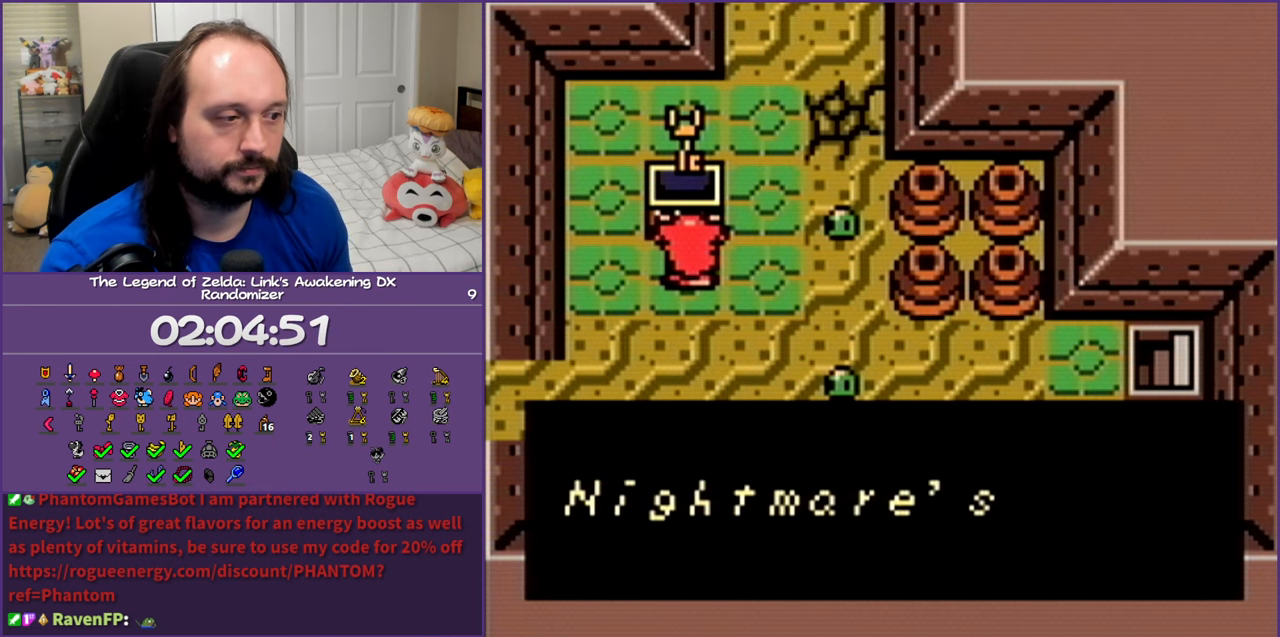
{"buttons": ["DPAD_UP", "DPAD_RIGHT"], "events": [[167, "B", "down"], [267, "B", "up"]]}
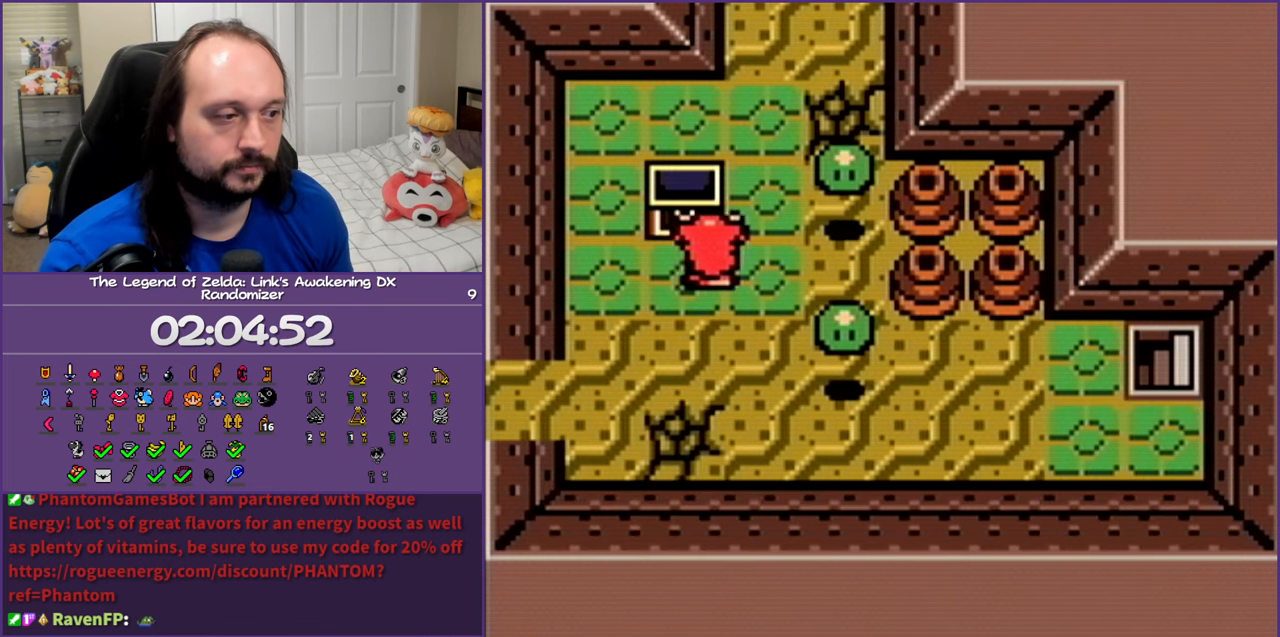
{"buttons": [], "events": [[350, "DPAD_RIGHT", "up"], [400, "DPAD_UP", "up"]]}
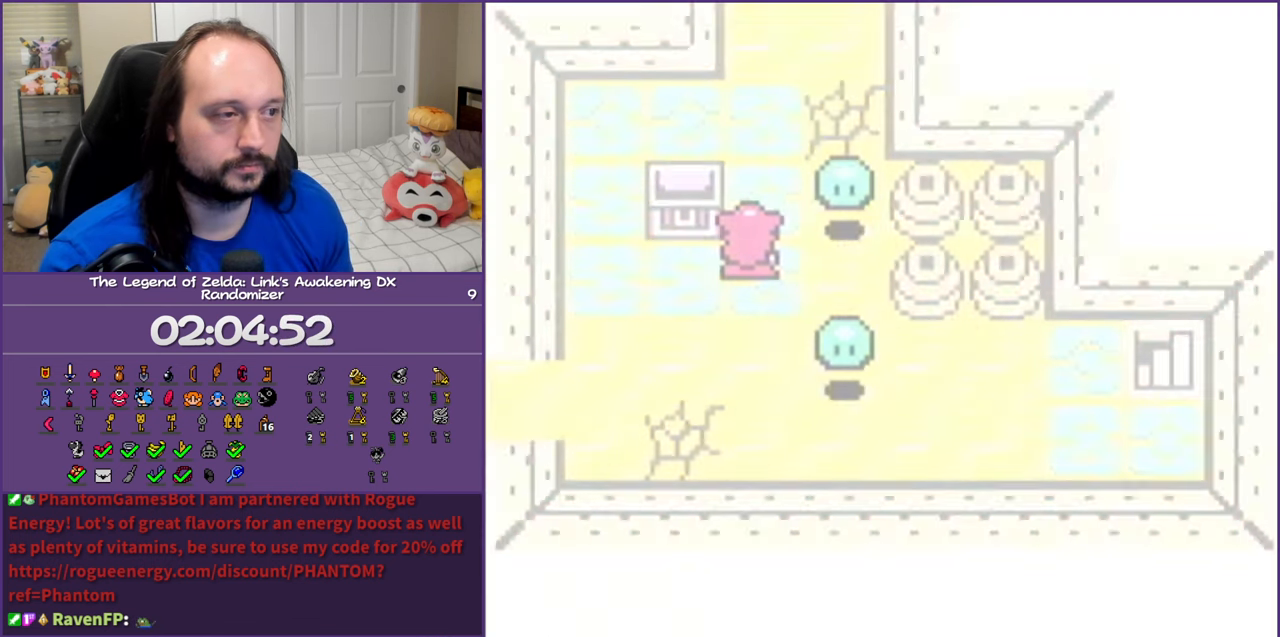
{"buttons": [], "events": []}
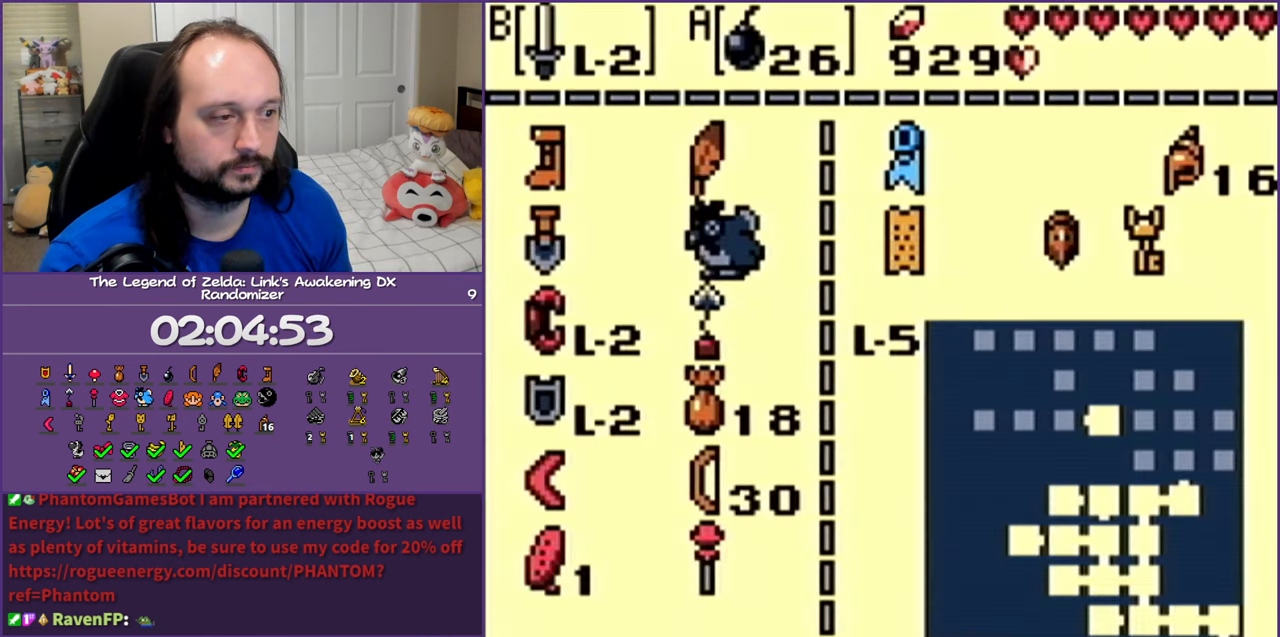
{"buttons": ["DPAD_DOWN"], "events": [[417, "DPAD_DOWN", "down"]]}
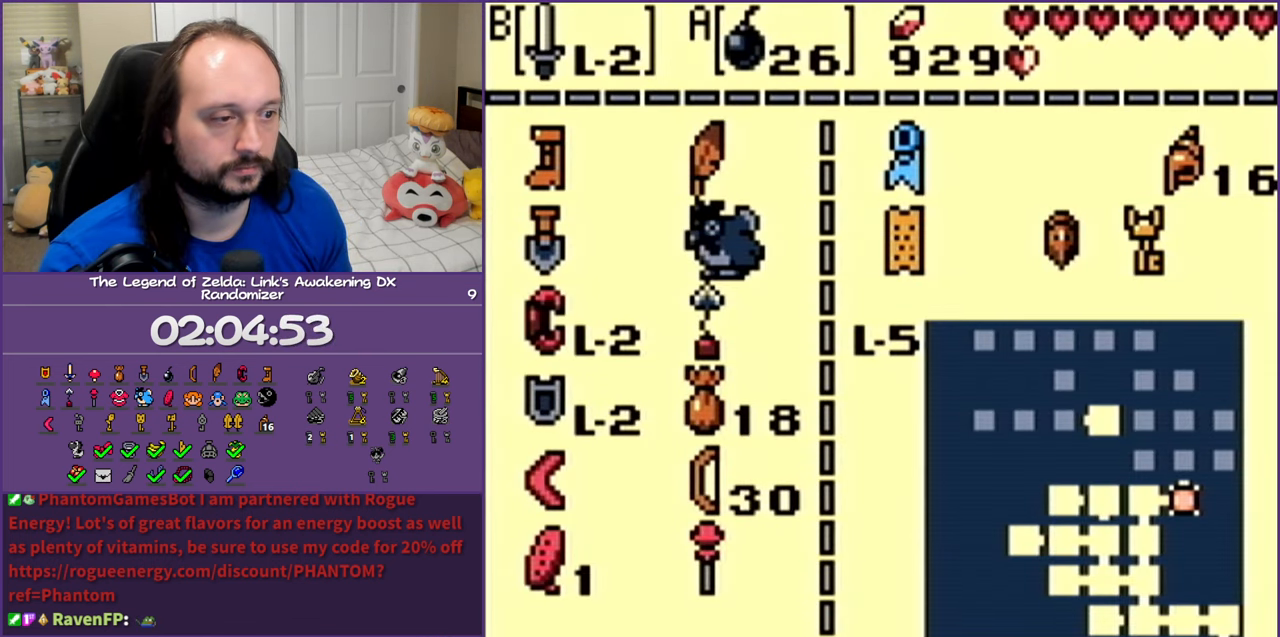
{"buttons": ["DPAD_LEFT"], "events": [[67, "DPAD_DOWN", "up"], [133, "DPAD_DOWN", "down"], [300, "DPAD_DOWN", "up"], [400, "DPAD_LEFT", "down"], [417, "DPAD_DOWN", "down"], [500, "DPAD_DOWN", "up"]]}
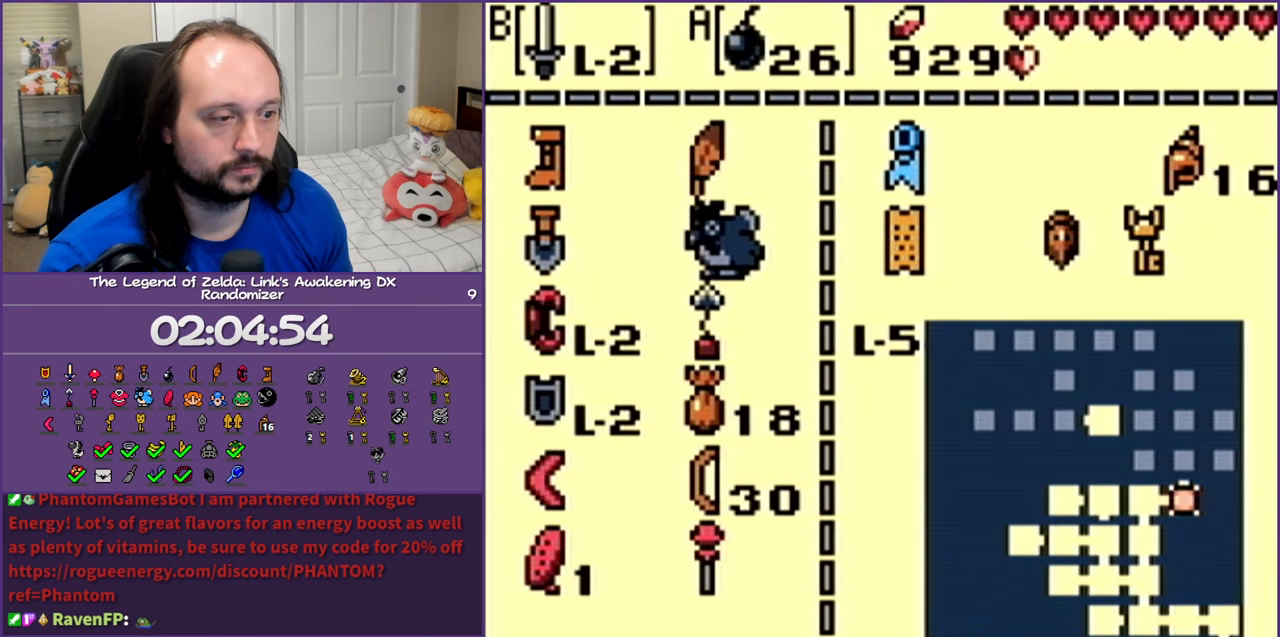
{"buttons": ["DPAD_UP"], "events": [[17, "DPAD_LEFT", "up"], [217, "DPAD_UP", "down"], [383, "DPAD_UP", "up"], [417, "DPAD_UP", "down"]]}
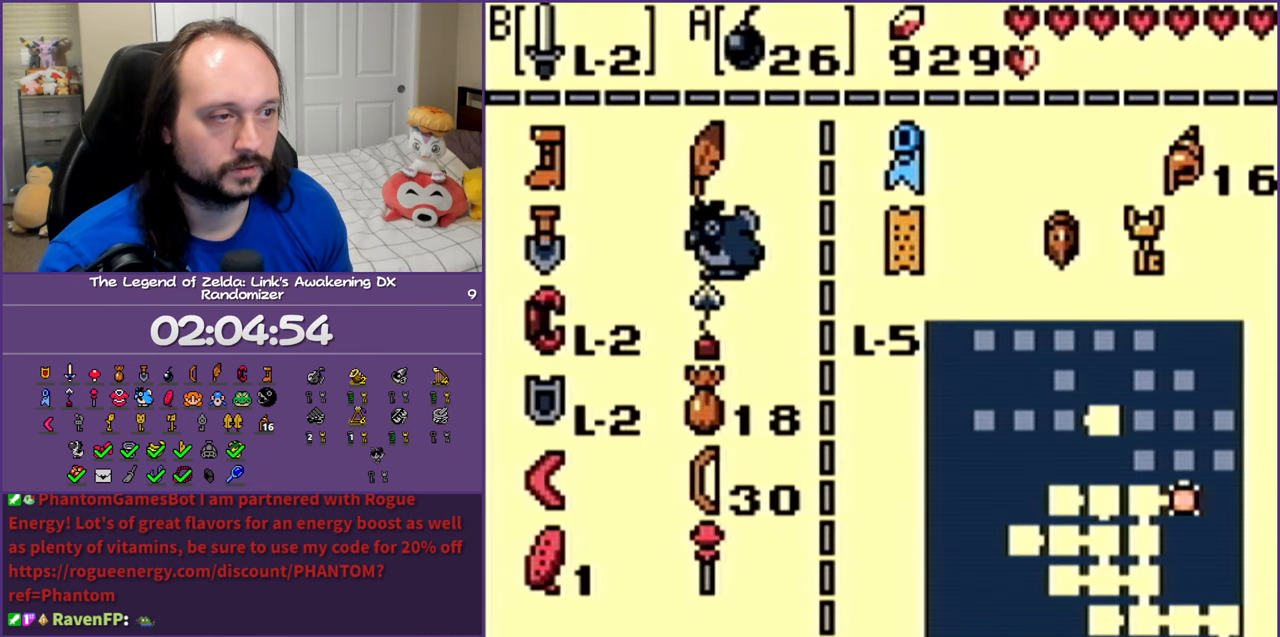
{"buttons": [], "events": [[67, "DPAD_UP", "up"], [150, "DPAD_RIGHT", "down"], [283, "DPAD_RIGHT", "up"], [317, "DPAD_UP", "down"], [467, "DPAD_UP", "up"]]}
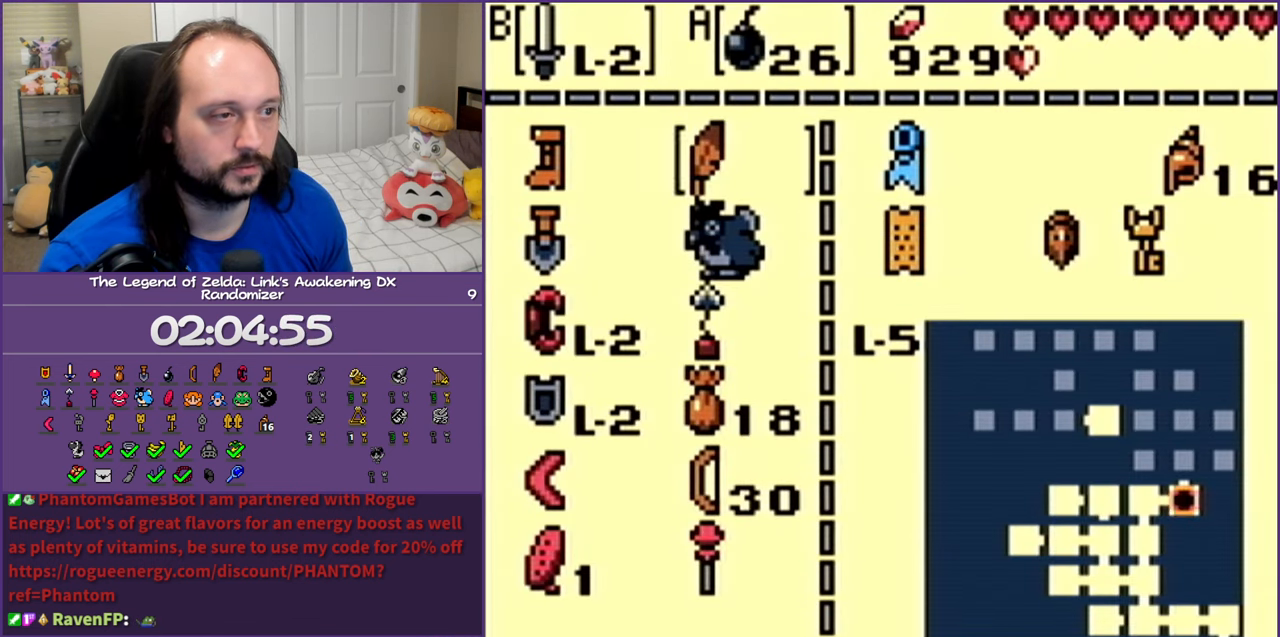
{"buttons": ["DPAD_UP"], "events": [[67, "A", "down"], [133, "A", "up"], [400, "DPAD_UP", "down"]]}
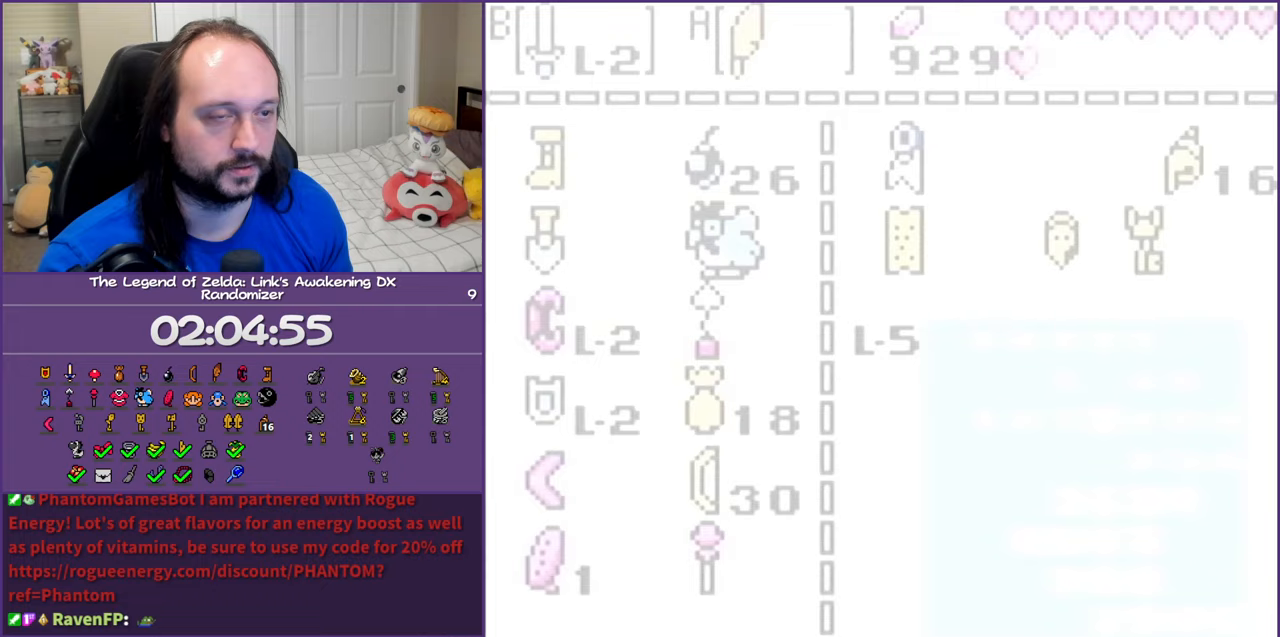
{"buttons": ["DPAD_UP"], "events": [[133, "A", "down"], [217, "A", "up"], [300, "A", "down"], [433, "A", "up"]]}
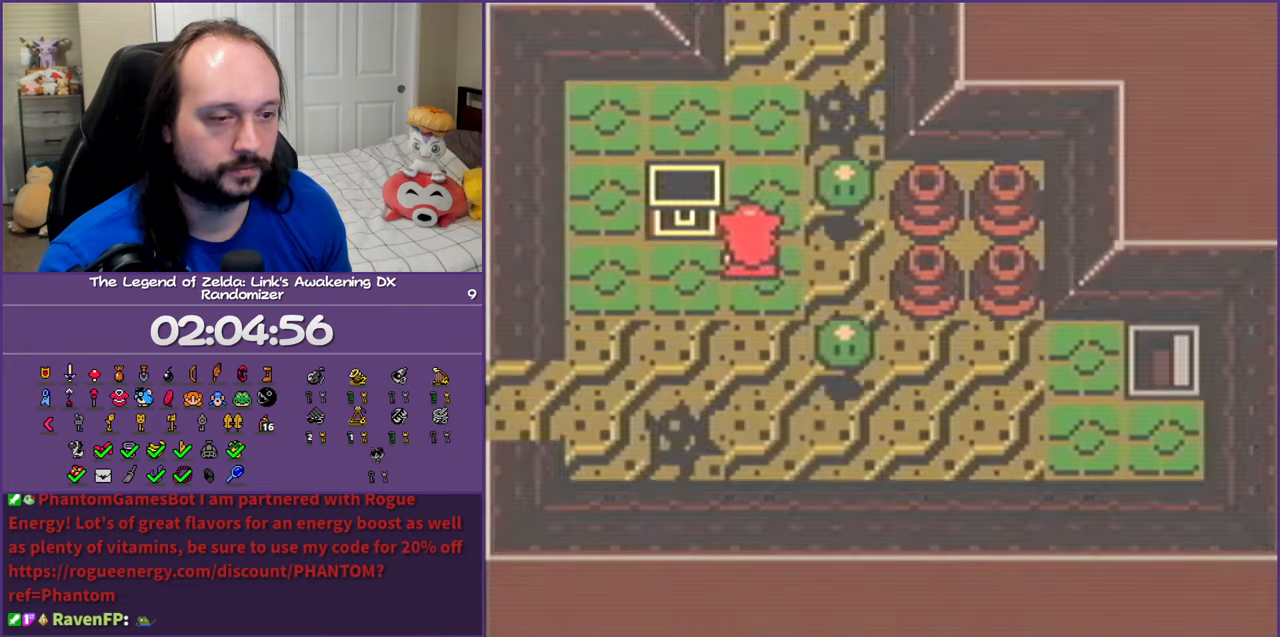
{"buttons": ["DPAD_UP"], "events": [[17, "A", "down"], [117, "A", "up"], [183, "A", "down"], [350, "A", "up"]]}
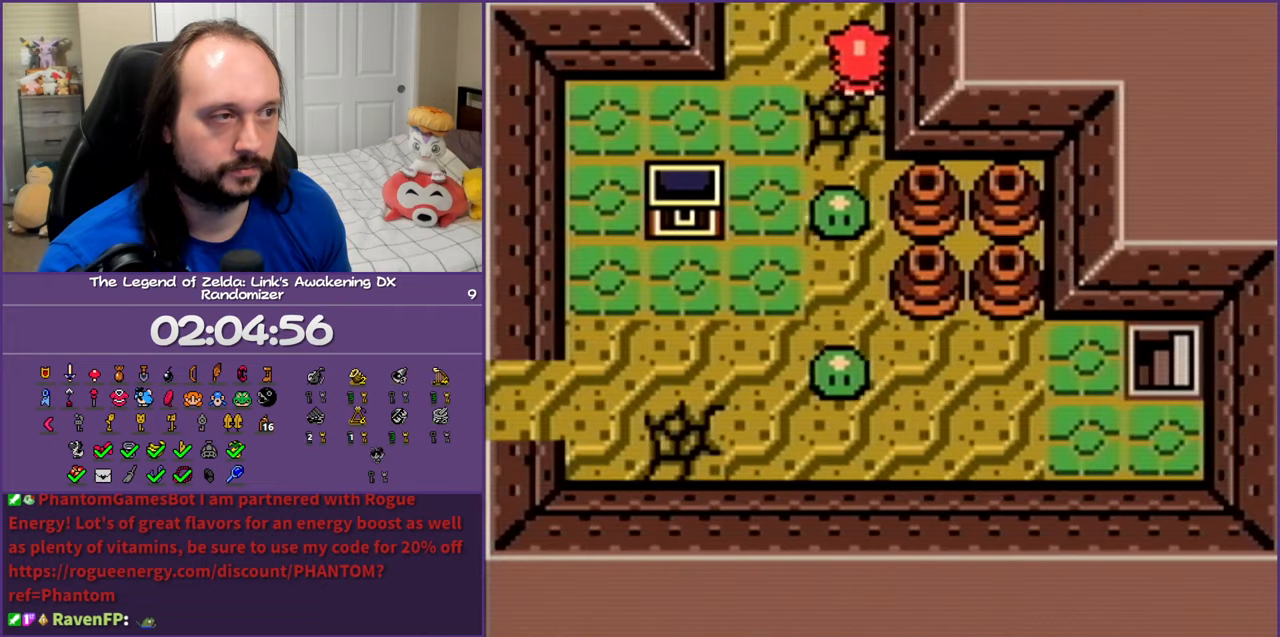
{"buttons": ["DPAD_UP"], "events": [[250, "DPAD_LEFT", "down"], [400, "DPAD_LEFT", "up"]]}
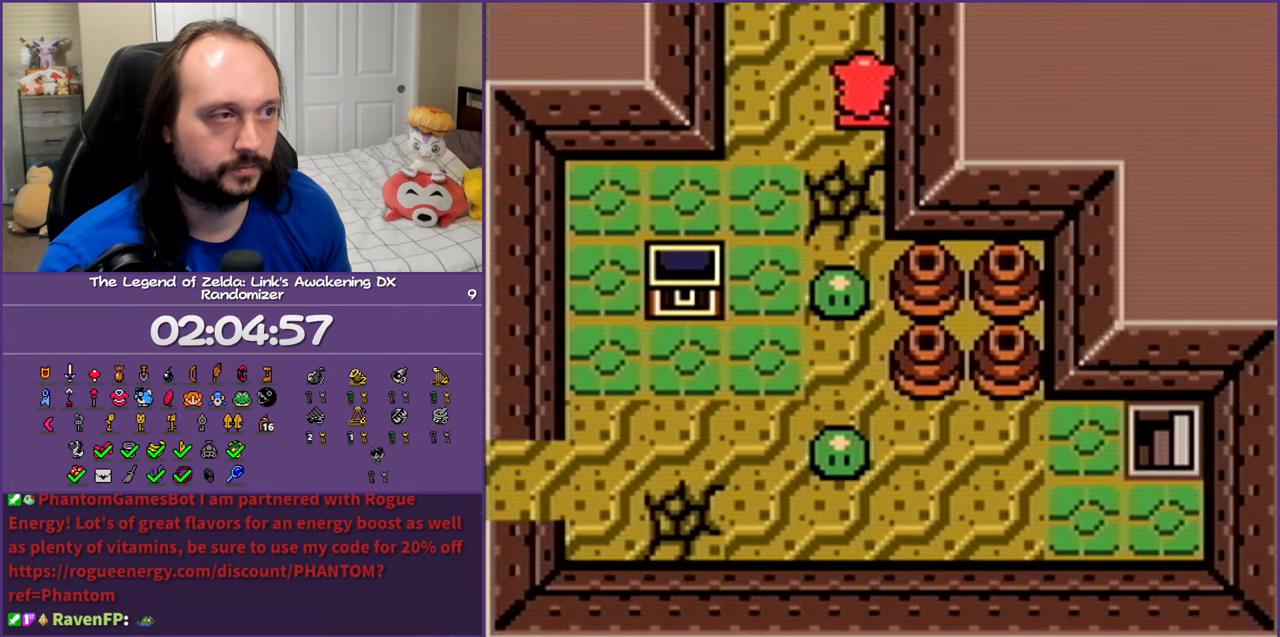
{"buttons": ["DPAD_UP"], "events": [[217, "DPAD_LEFT", "down"], [500, "DPAD_LEFT", "up"]]}
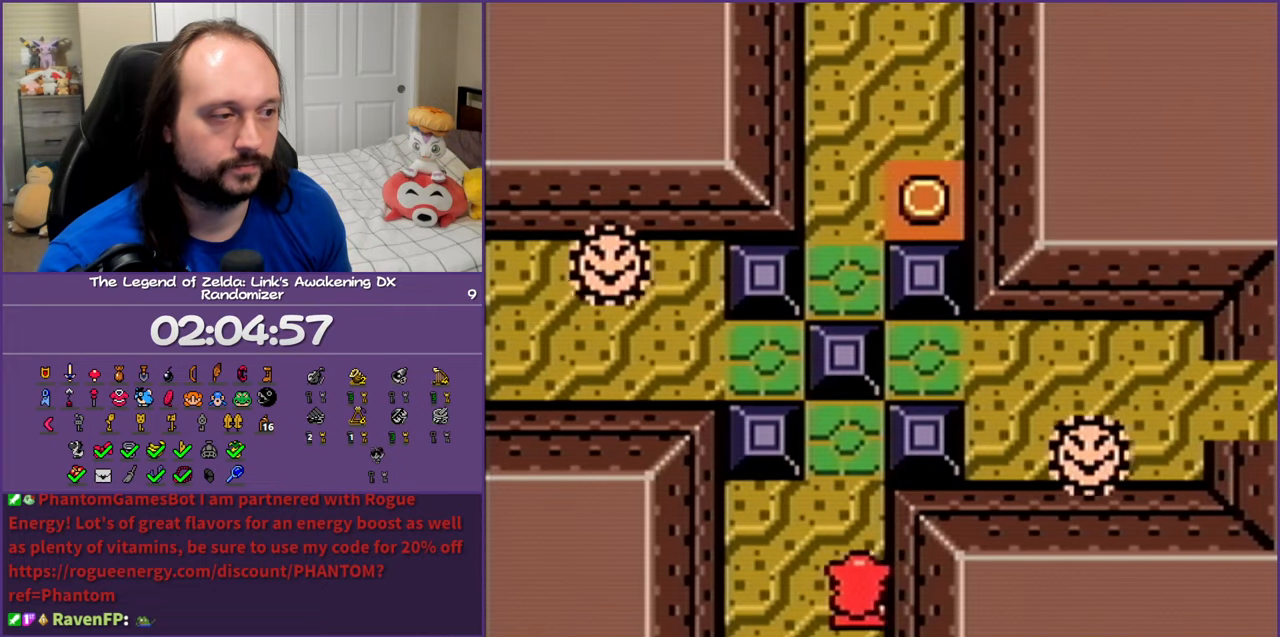
{"buttons": ["DPAD_UP"], "events": []}
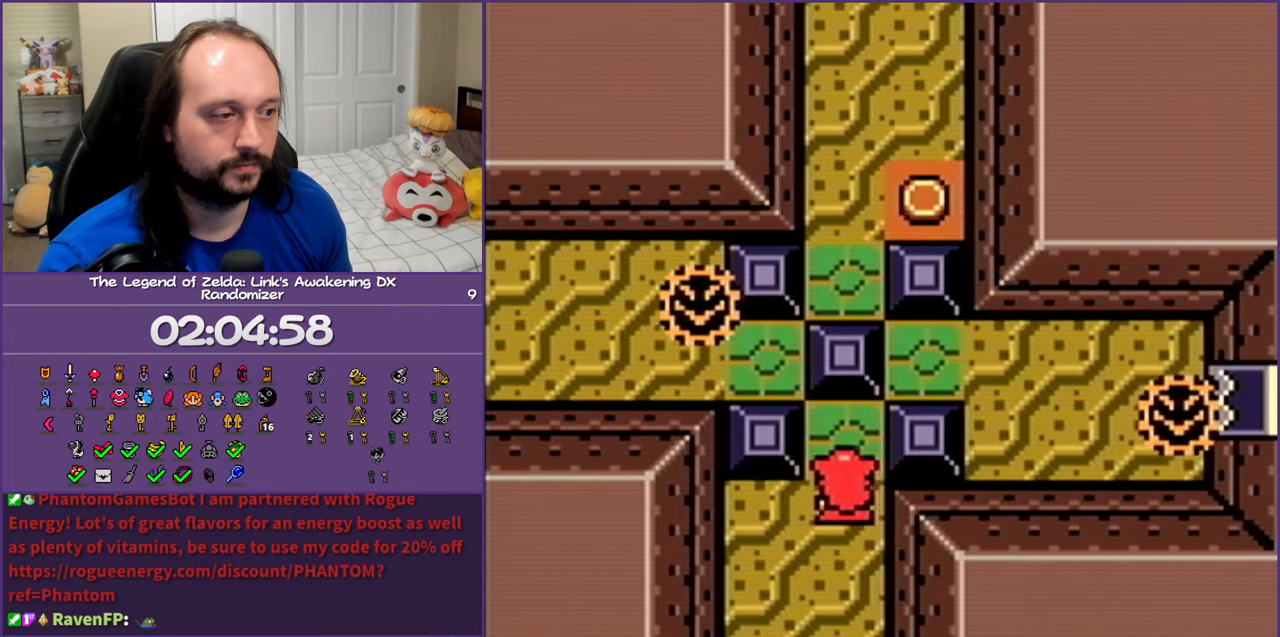
{"buttons": ["DPAD_UP"], "events": []}